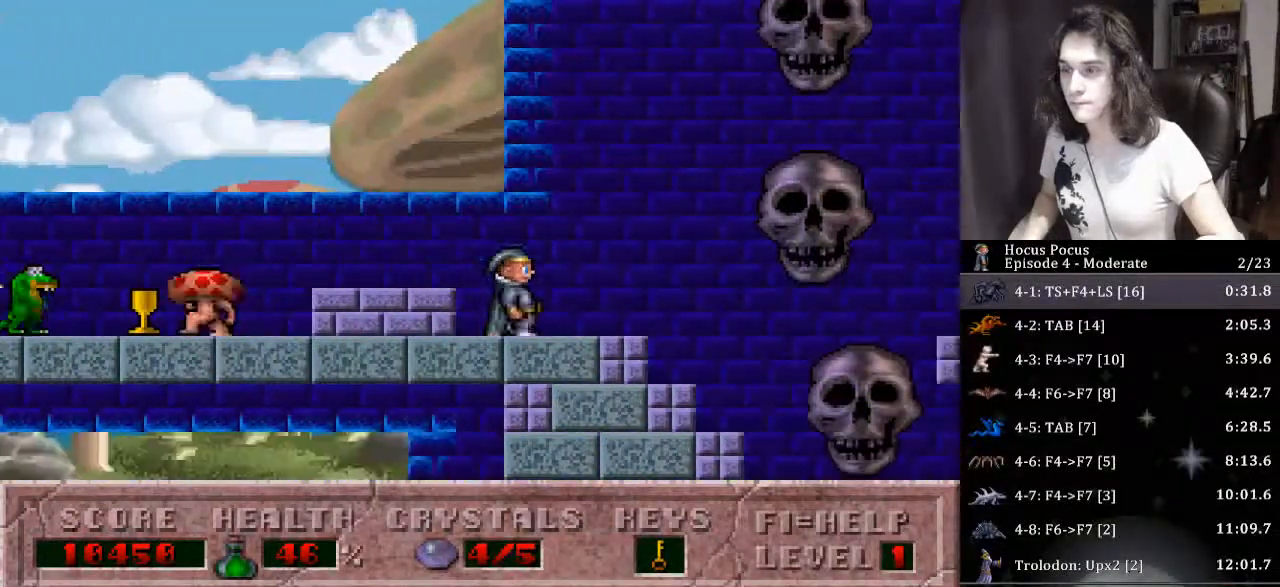
Gameplay with keyboard; each line is a JSON object with the keys held at the frame after it. "events" lists presses ("down") and releases ("up") of "a", "alt", "b", "c", "caps_lock", "ctrl", "d", "down", "e", "escape", "f", "f1", "f10", "f11", "f12", "f2", "f3", "f4", "f5", "f6", "f7", "f8", "f9", "g", "h", "i", "j", "k", "l", "left", "m", "n", "o", "p", "q", "r", "return", "right", "s", "shift", "space", "t", "tab", "u", "up", "v", "w", "x", "y" and "z" between this image and that frame as [ms after this image, input, new state], when the widget could be followed in between. No other keys are recorded. Mouse input is not recorded.
{"keys": ["right"], "events": [[333, "ctrl", "up"]]}
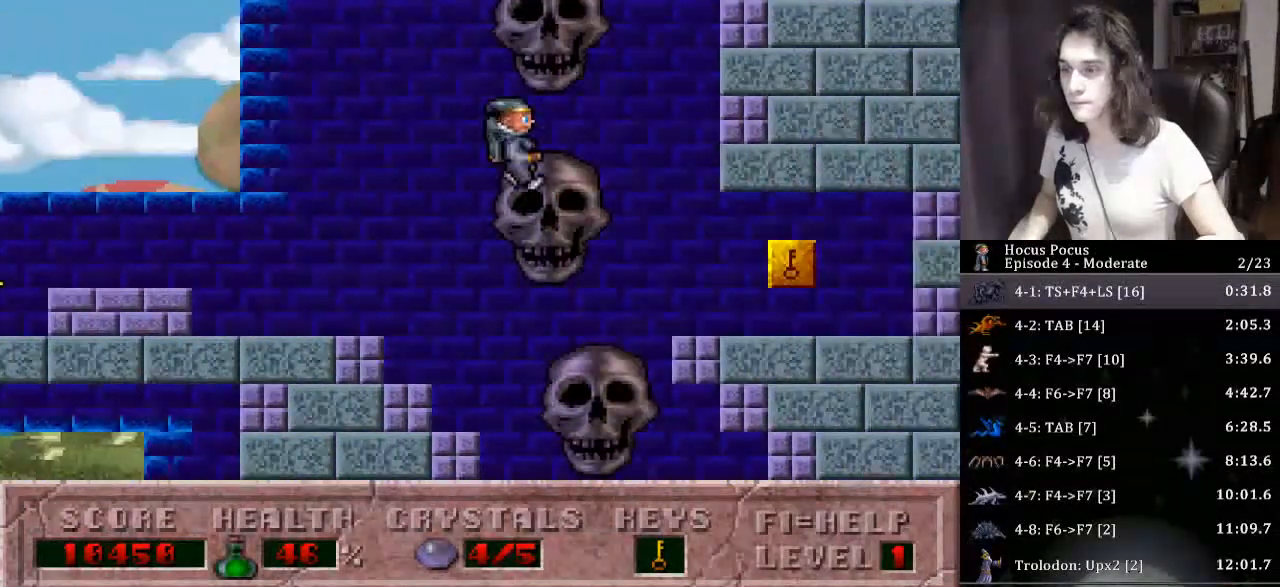
{"keys": ["right"], "events": []}
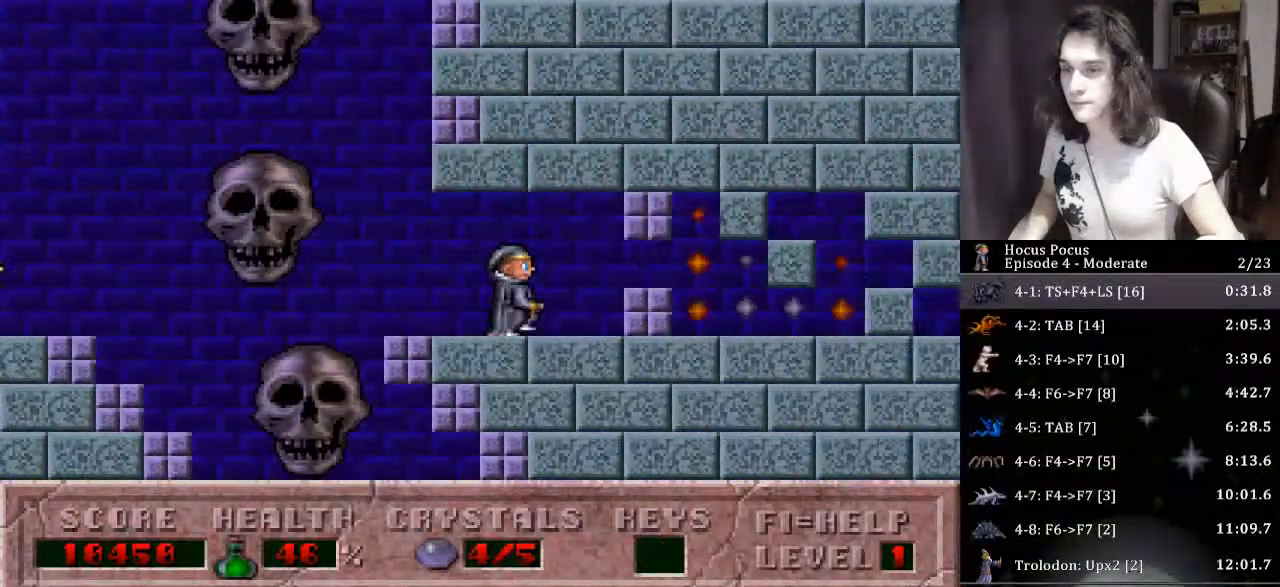
{"keys": ["right"], "events": []}
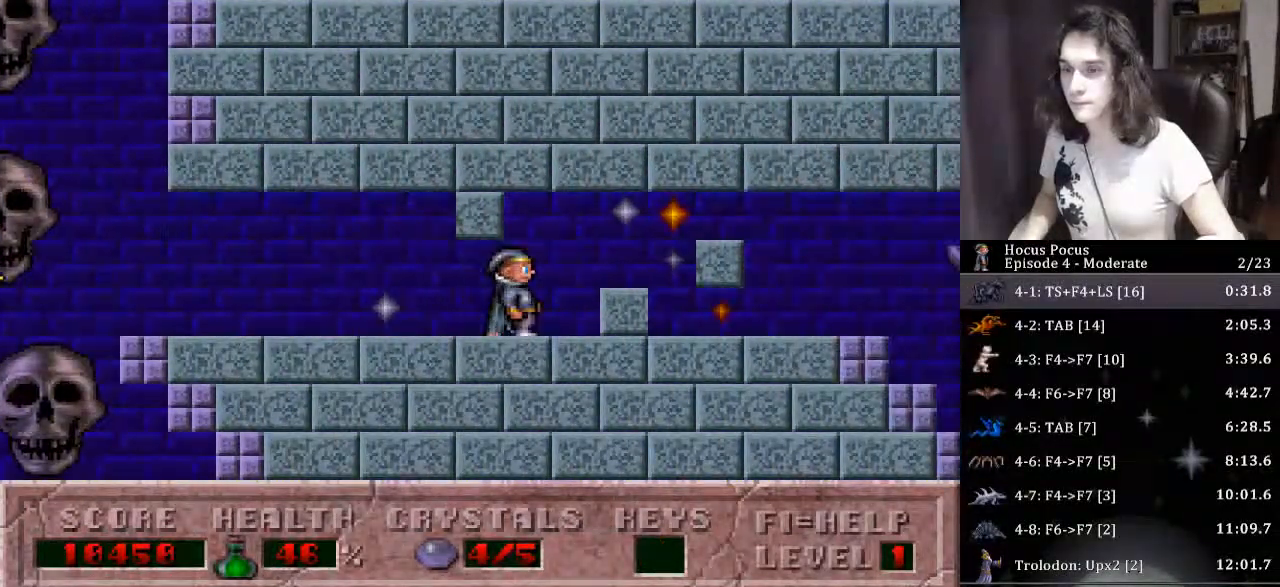
{"keys": ["right"], "events": []}
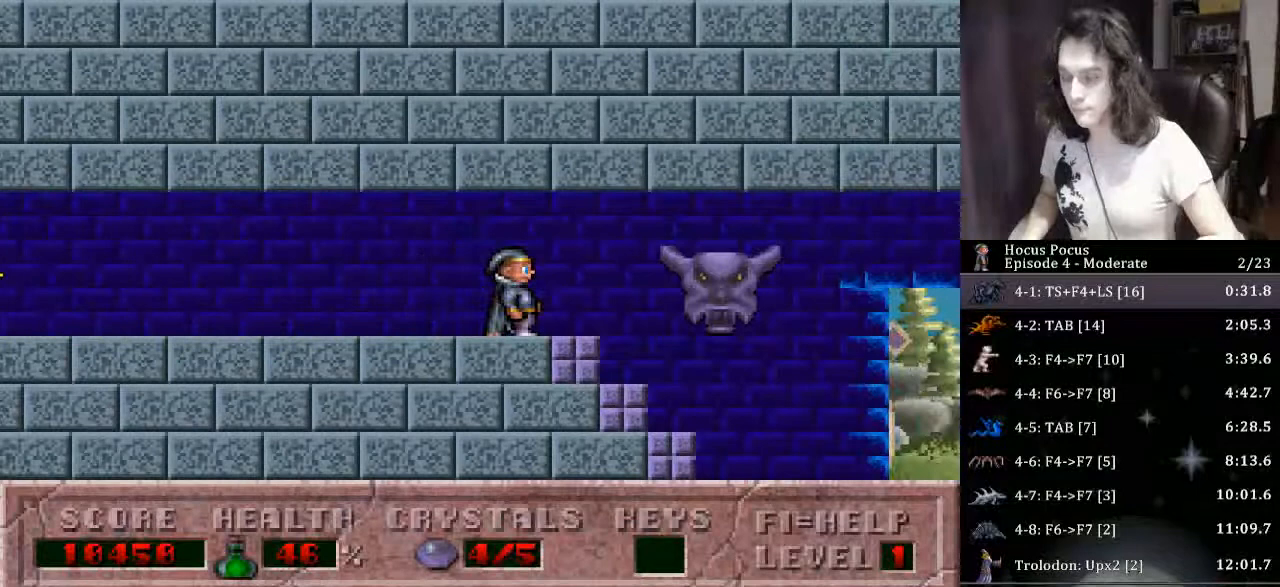
{"keys": ["right"], "events": []}
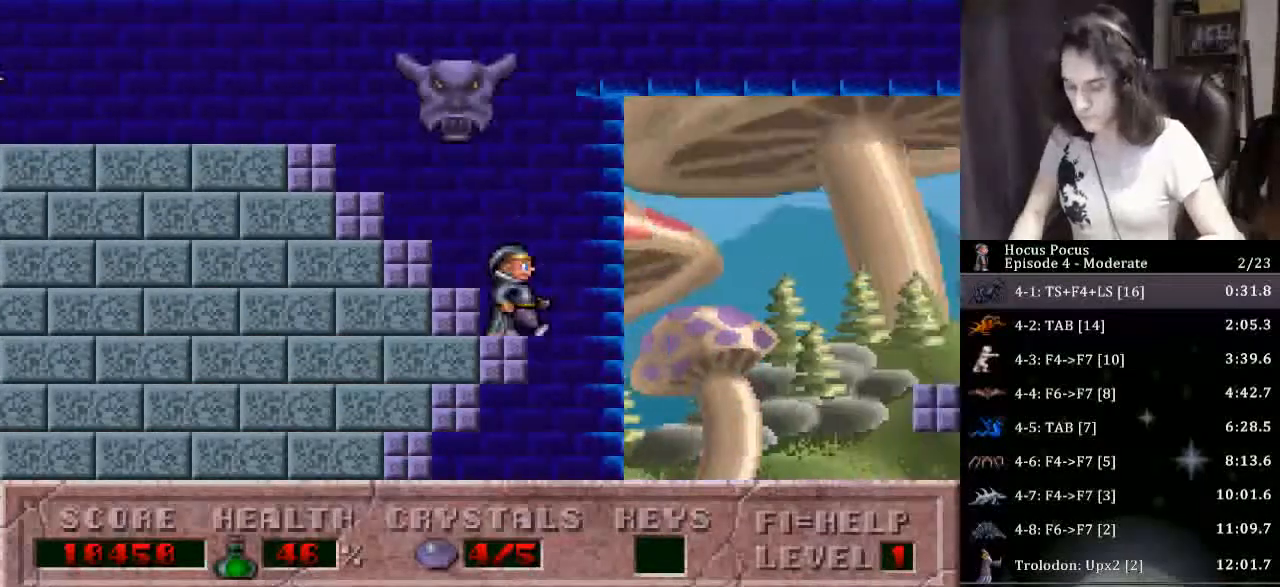
{"keys": ["right"], "events": []}
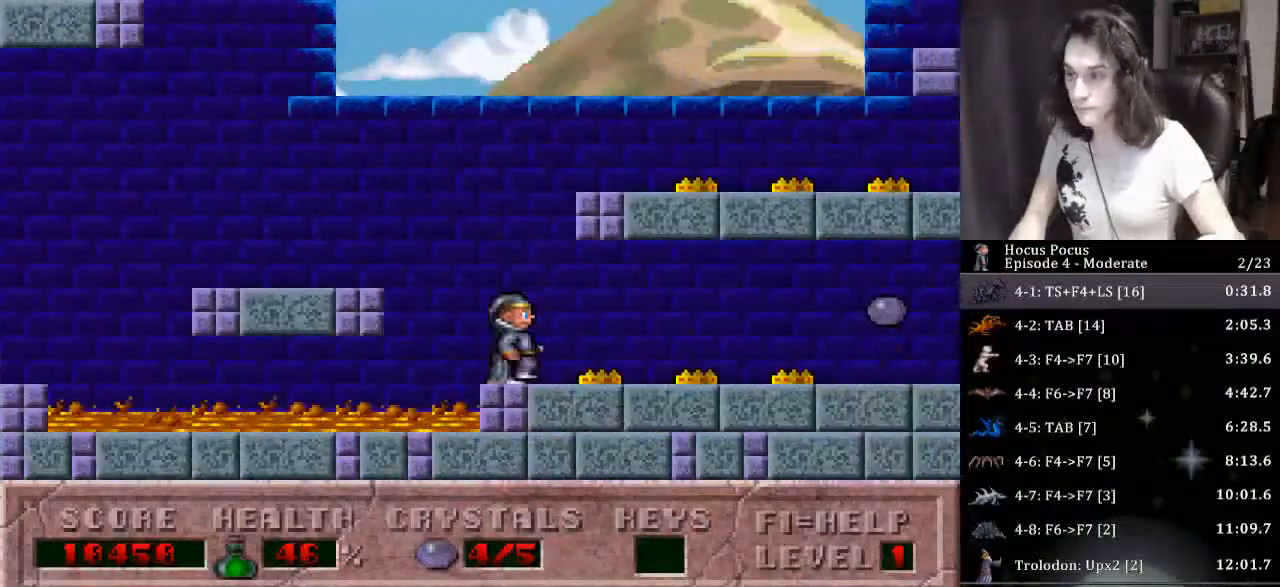
{"keys": ["right"], "events": []}
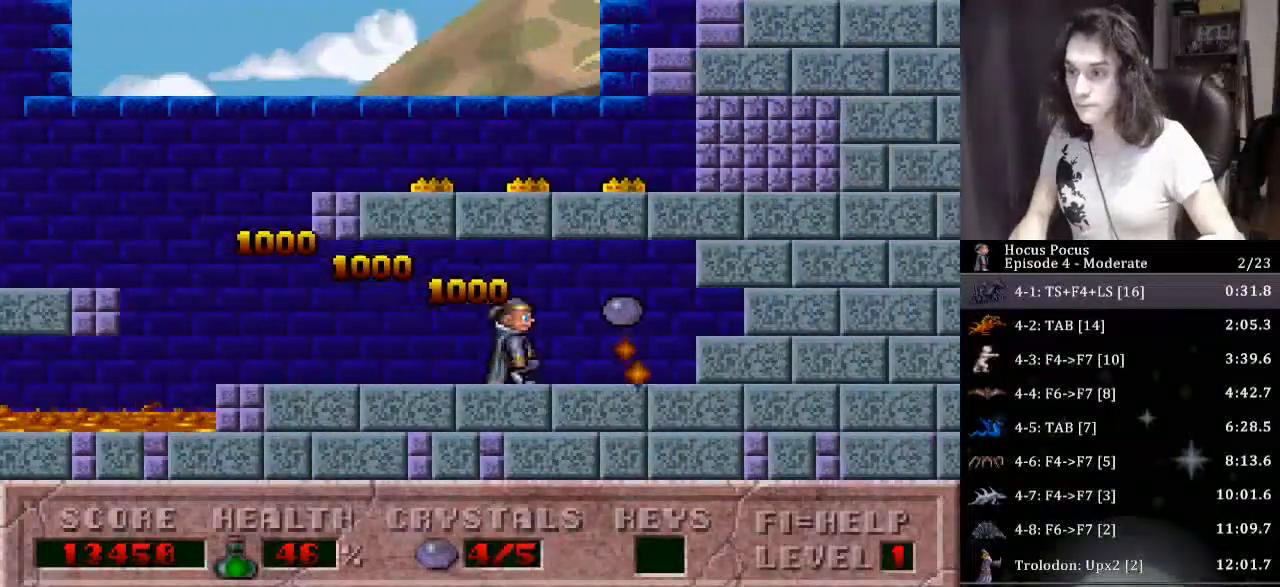
{"keys": [], "events": [[267, "right", "up"], [300, "f10", "down"], [400, "f10", "up"]]}
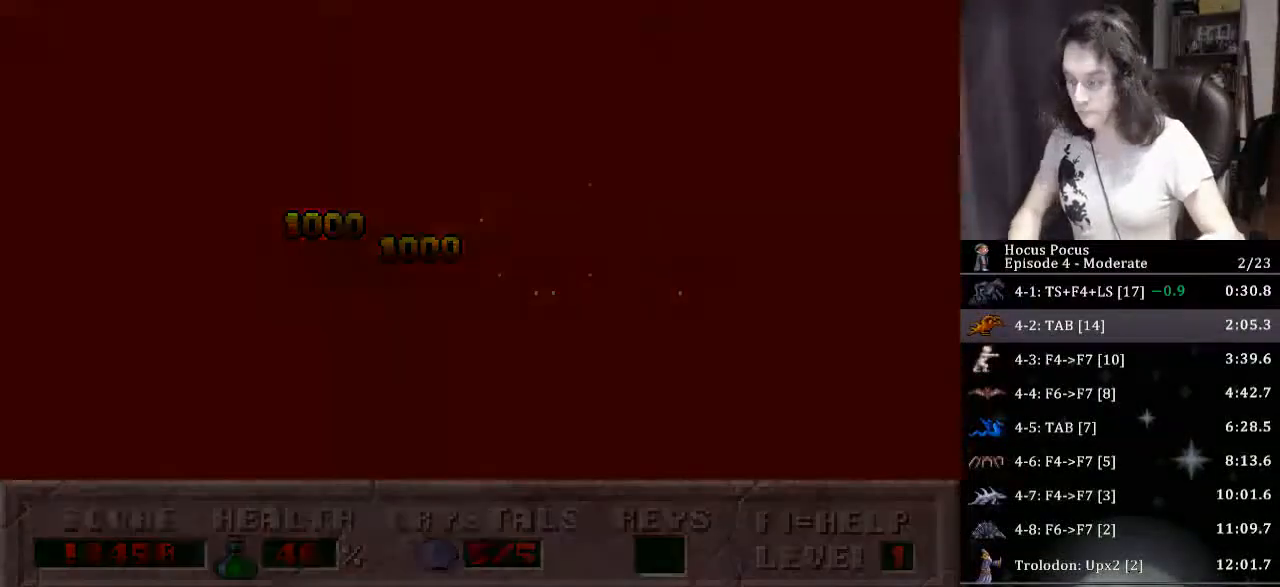
{"keys": [], "events": [[367, "u", "down"], [467, "u", "up"]]}
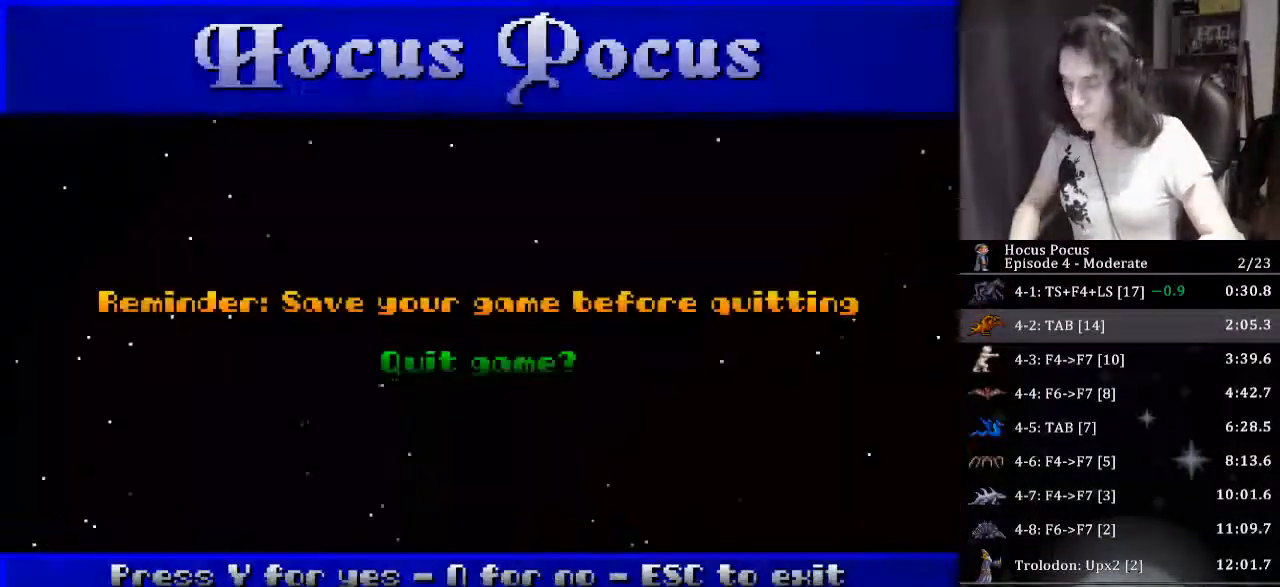
{"keys": ["y"], "events": [[67, "y", "down"], [133, "y", "up"], [200, "y", "down"], [300, "y", "up"], [333, "y", "down"], [367, "y", "up"], [433, "y", "down"]]}
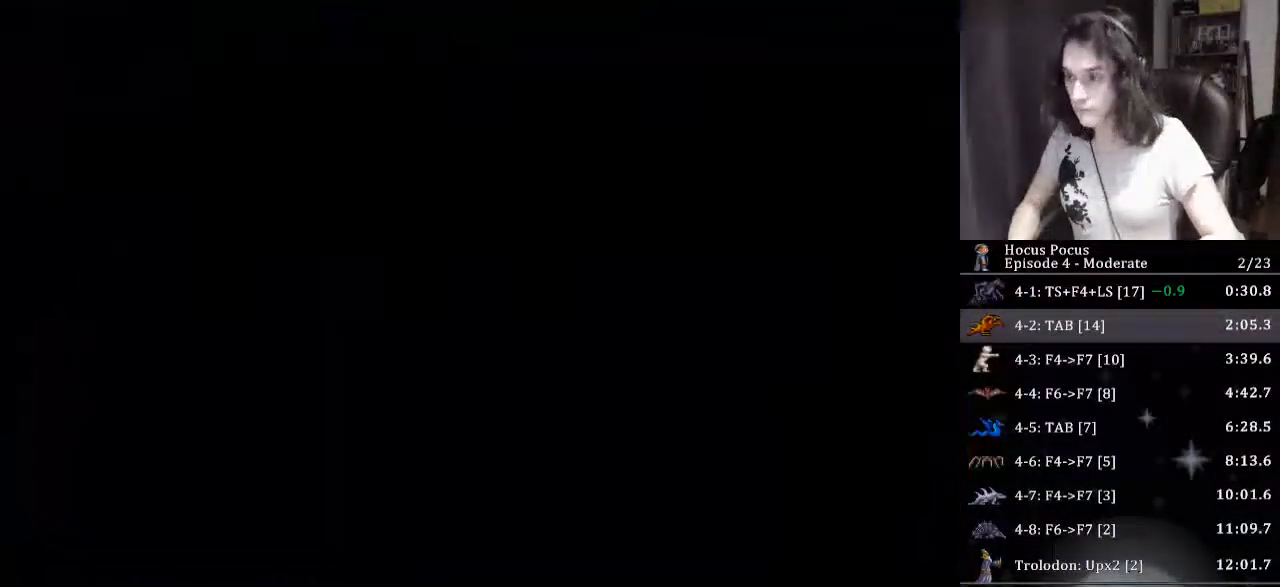
{"keys": [], "events": [[33, "y", "up"]]}
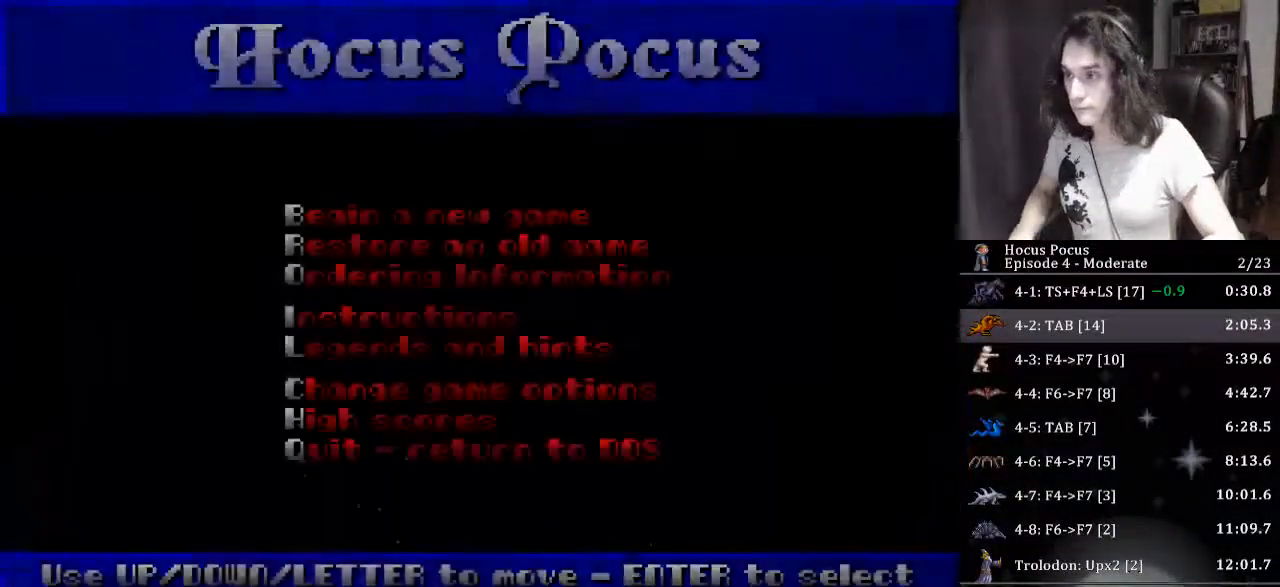
{"keys": [], "events": [[167, "return", "down"], [267, "return", "up"]]}
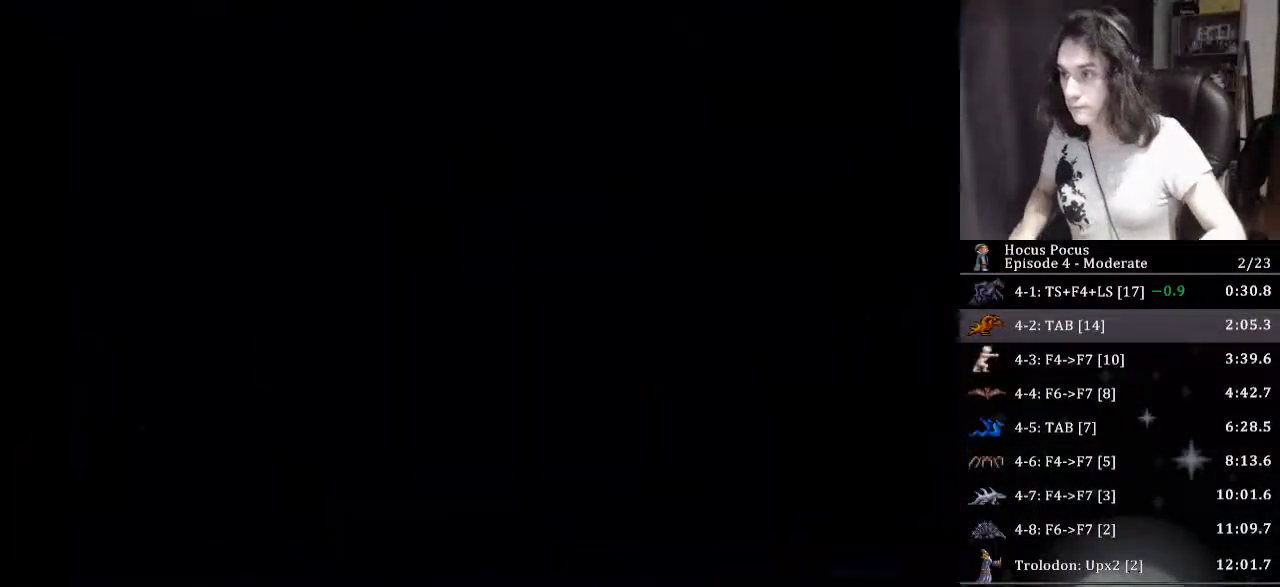
{"keys": [], "events": [[367, "up", "down"], [467, "up", "up"]]}
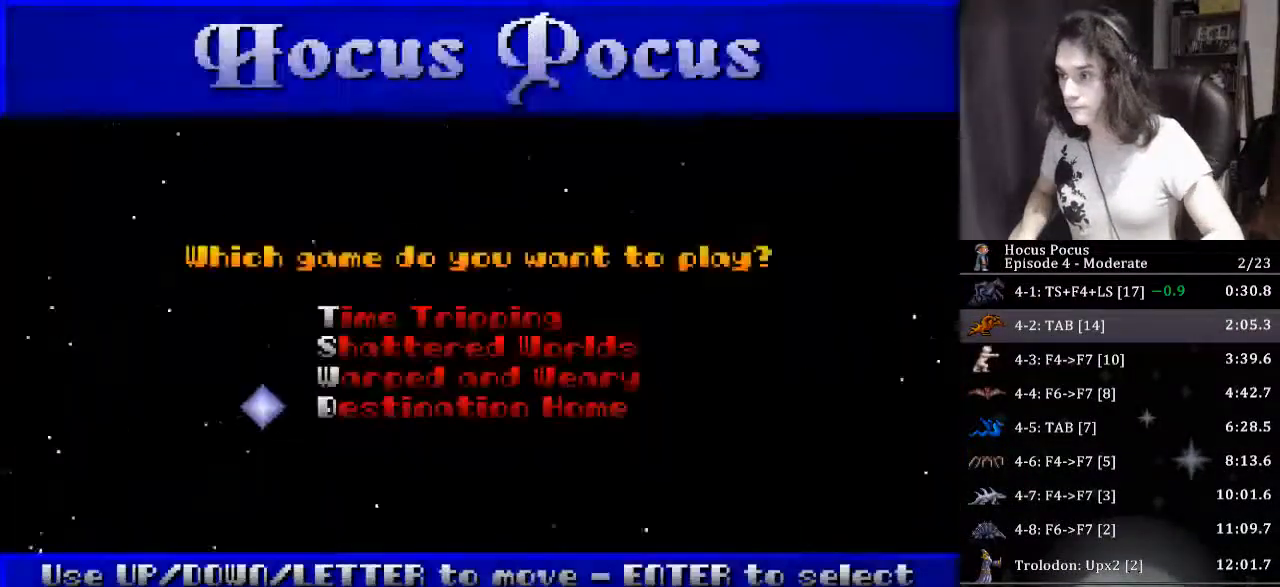
{"keys": [], "events": [[67, "return", "down"], [100, "return", "up"]]}
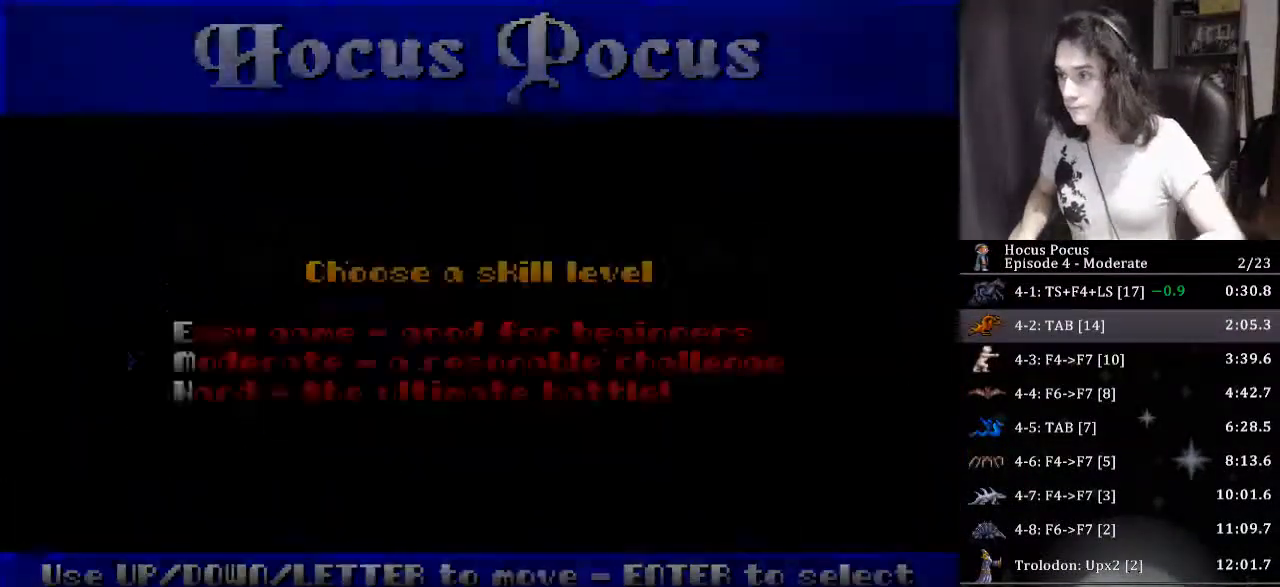
{"keys": [], "events": [[300, "return", "down"], [367, "return", "up"]]}
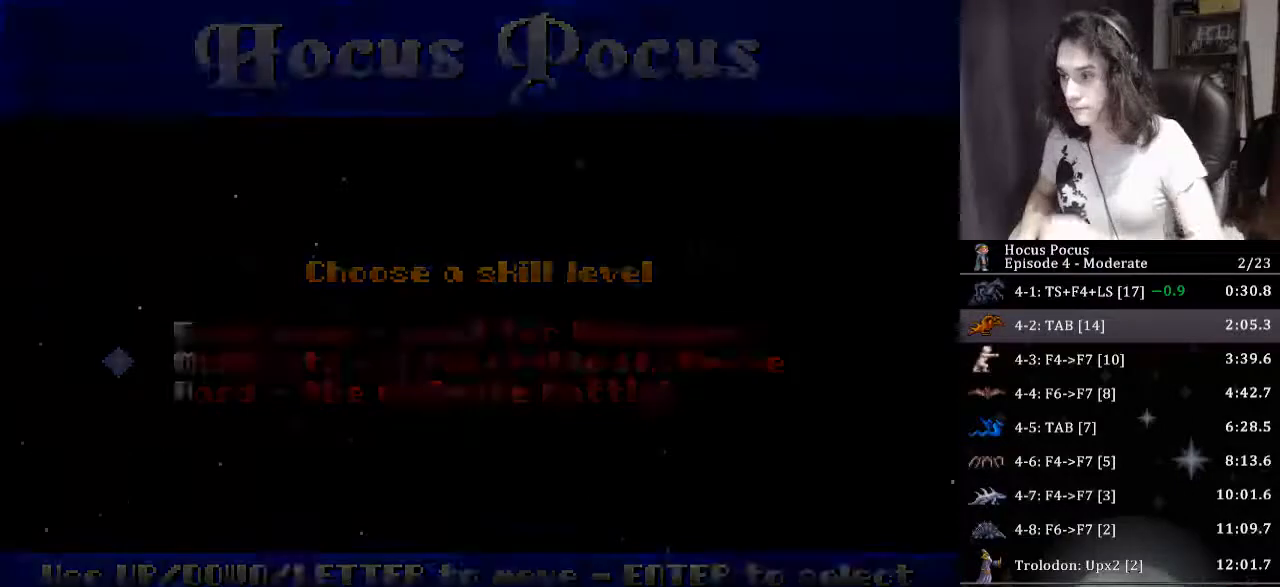
{"keys": [], "events": []}
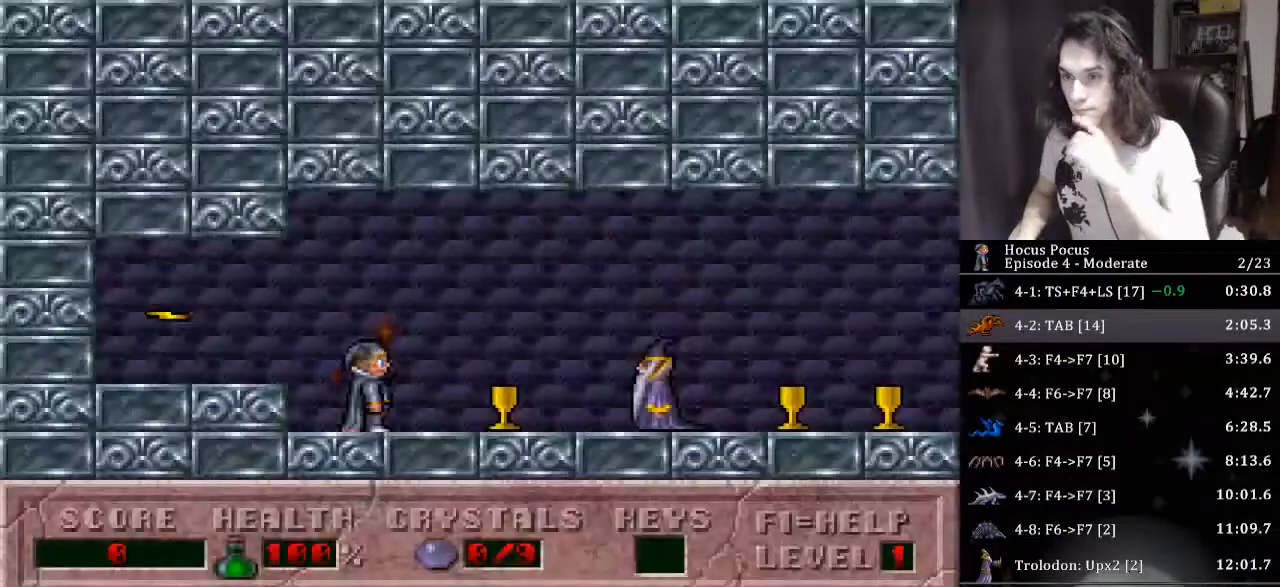
{"keys": [], "events": []}
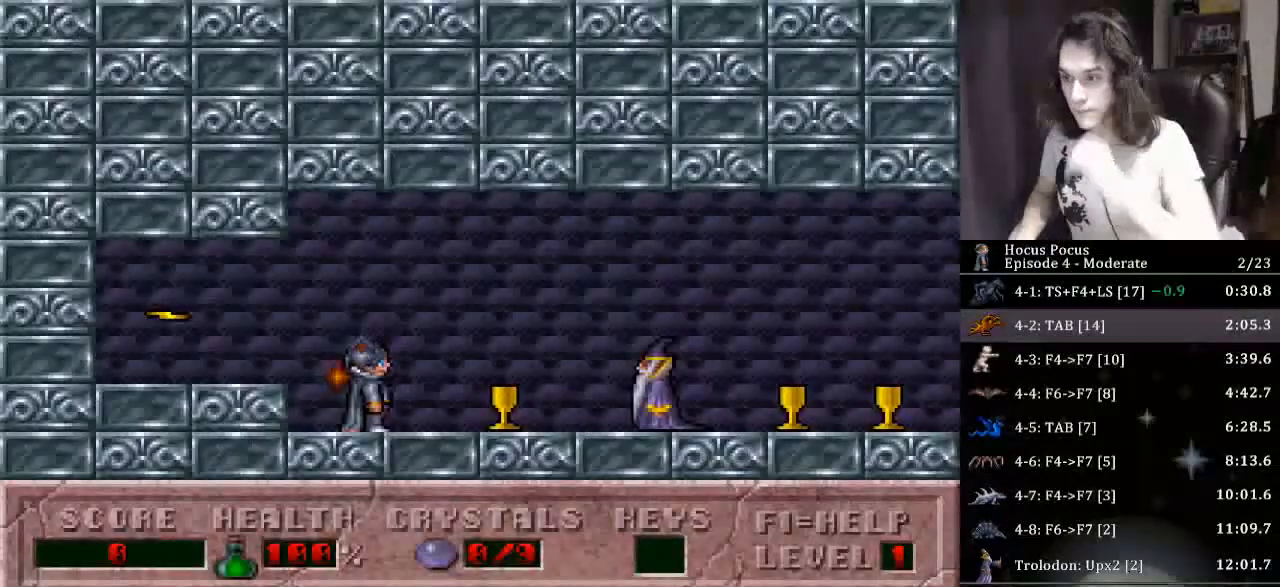
{"keys": [], "events": []}
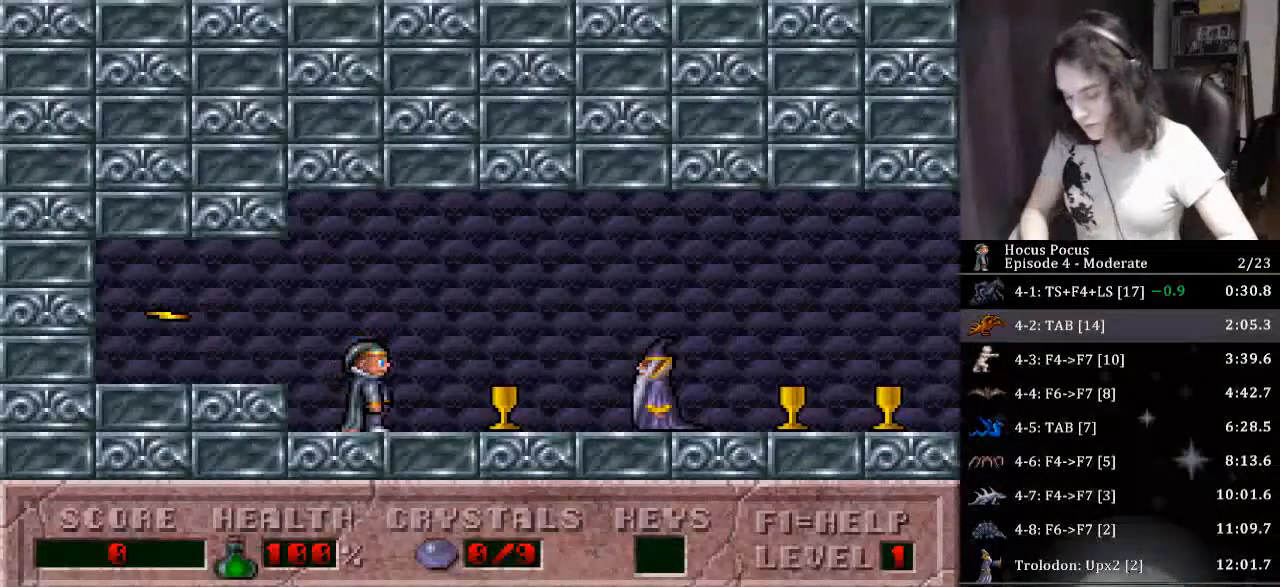
{"keys": [], "events": []}
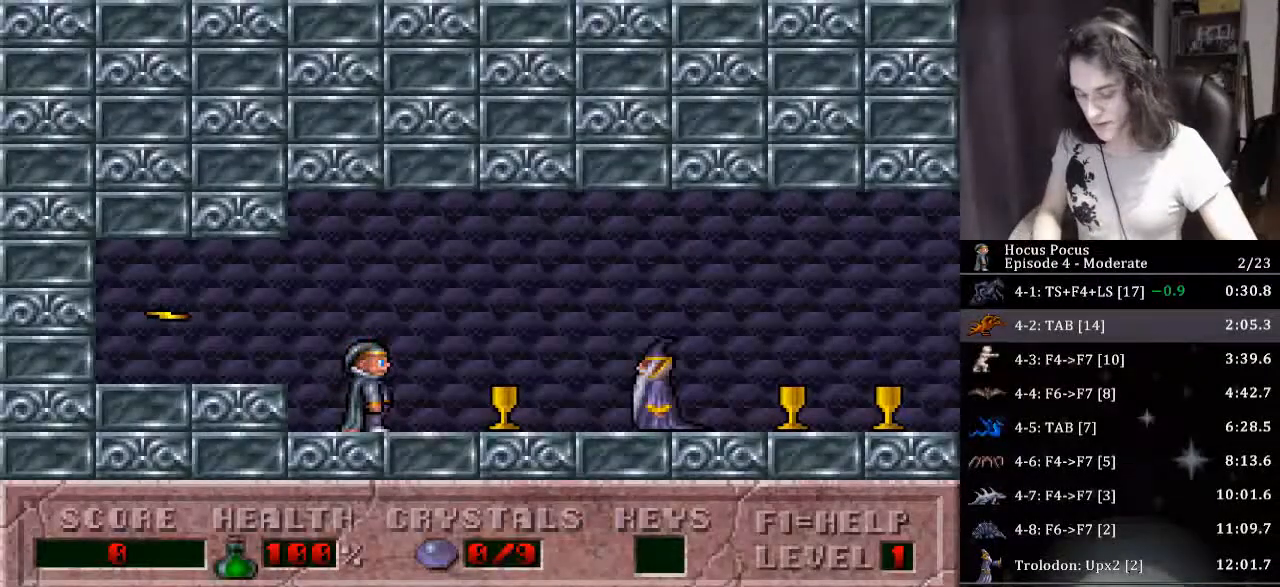
{"keys": [], "events": []}
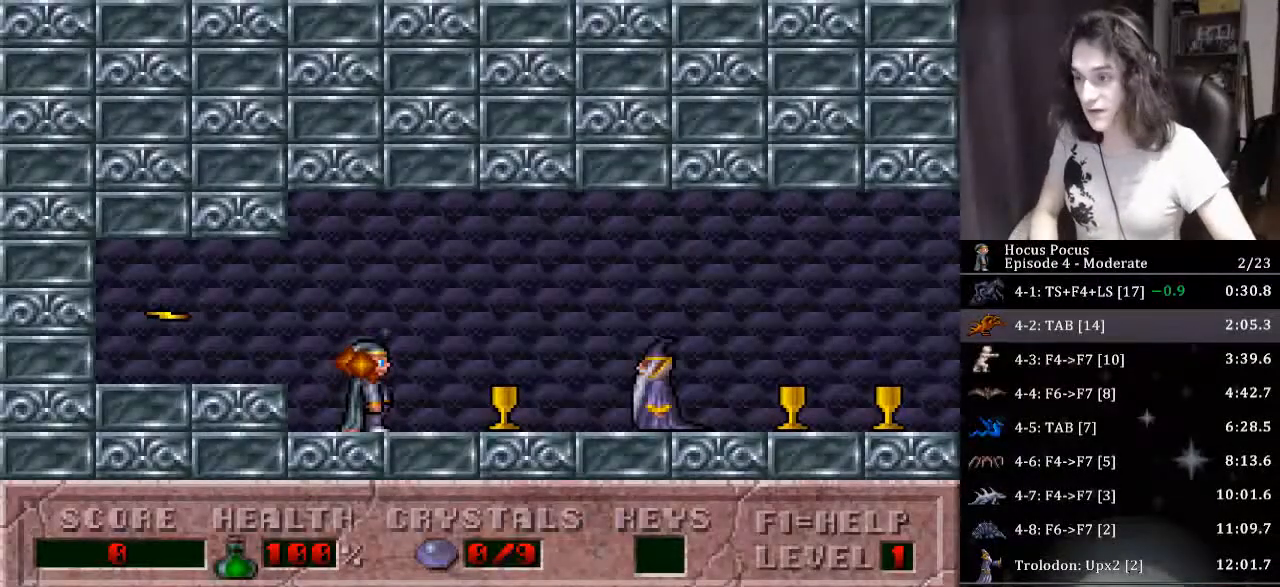
{"keys": [], "events": []}
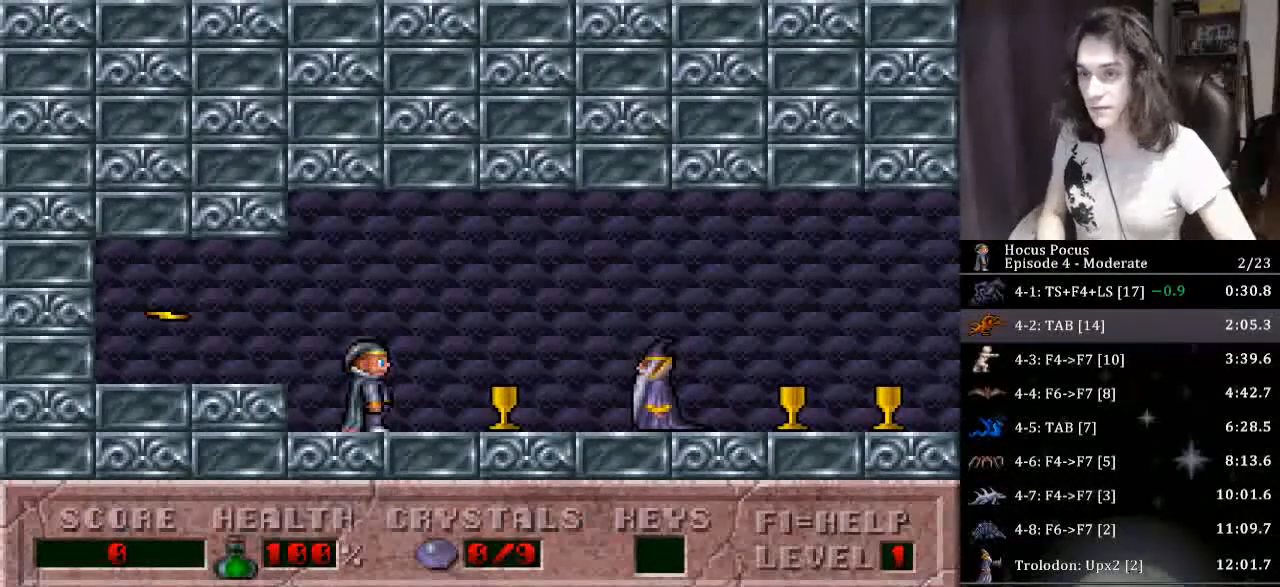
{"keys": [], "events": []}
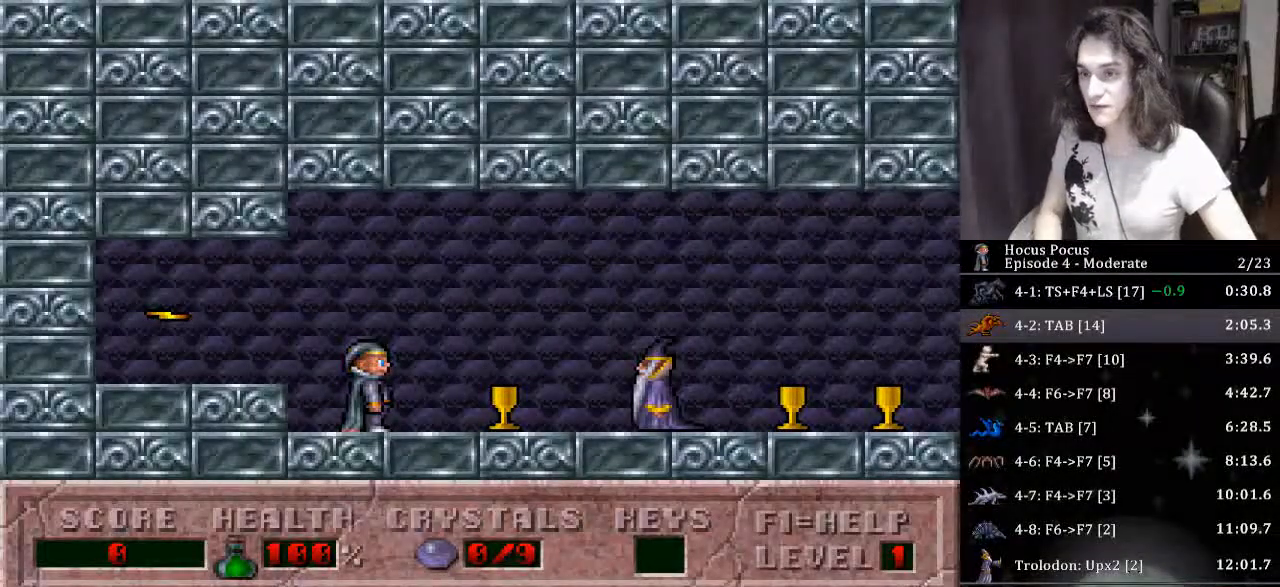
{"keys": [], "events": [[67, "return", "down"], [133, "return", "up"], [233, "return", "down"], [333, "return", "up"], [400, "return", "down"], [467, "return", "up"]]}
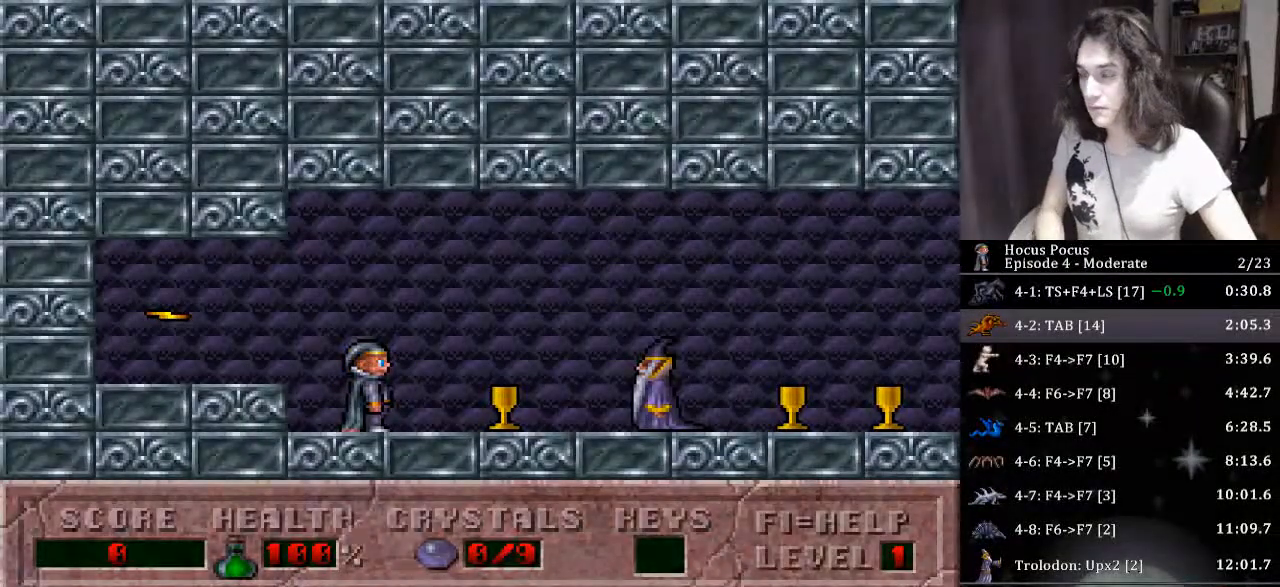
{"keys": [], "events": [[67, "return", "down"], [100, "return", "up"], [200, "return", "down"], [300, "return", "up"], [367, "return", "down"], [500, "return", "up"]]}
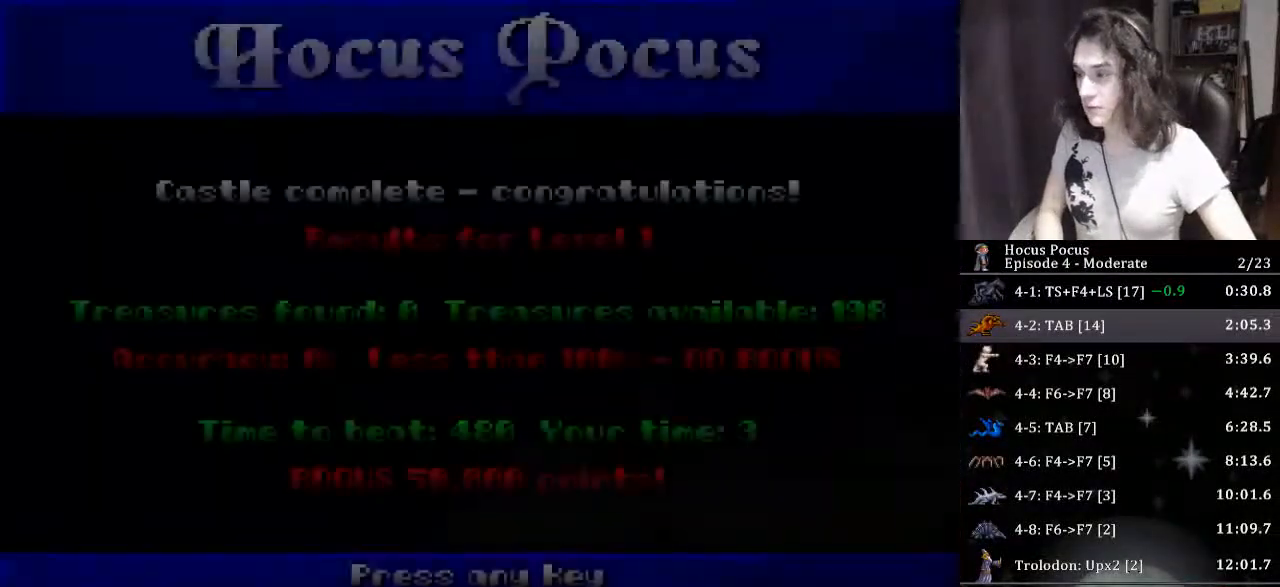
{"keys": ["return"], "events": [[33, "return", "down"], [133, "return", "up"], [167, "return", "down"], [267, "return", "up"], [333, "return", "down"], [367, "return", "up"], [400, "return", "down"], [467, "return", "up"], [500, "return", "down"]]}
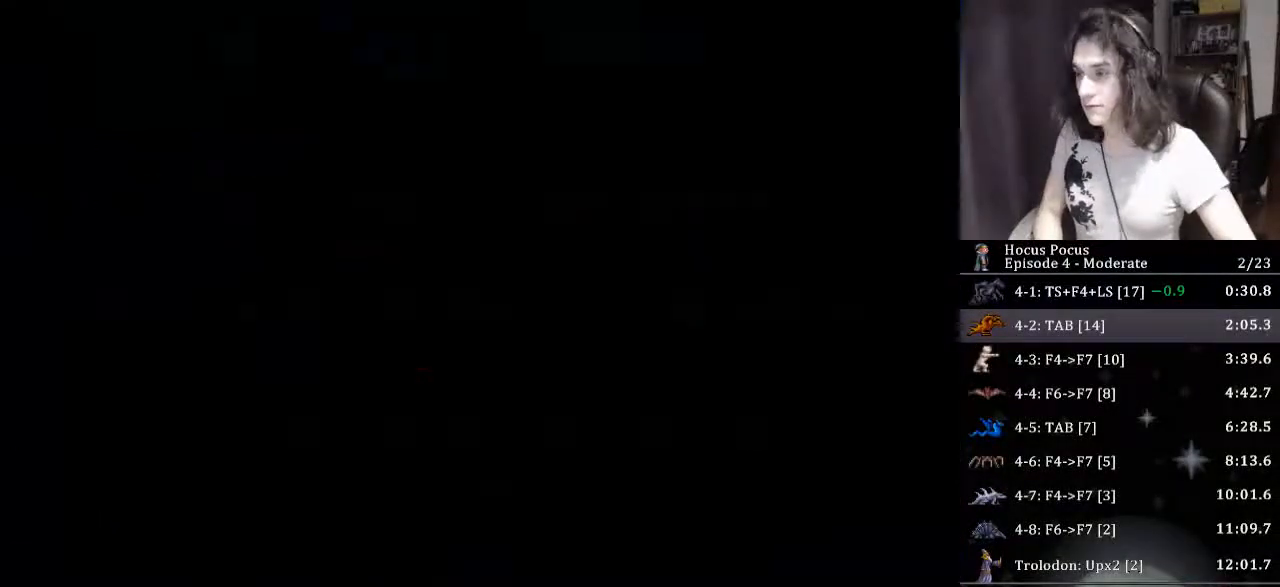
{"keys": [], "events": [[67, "return", "up"], [133, "return", "down"], [233, "return", "up"]]}
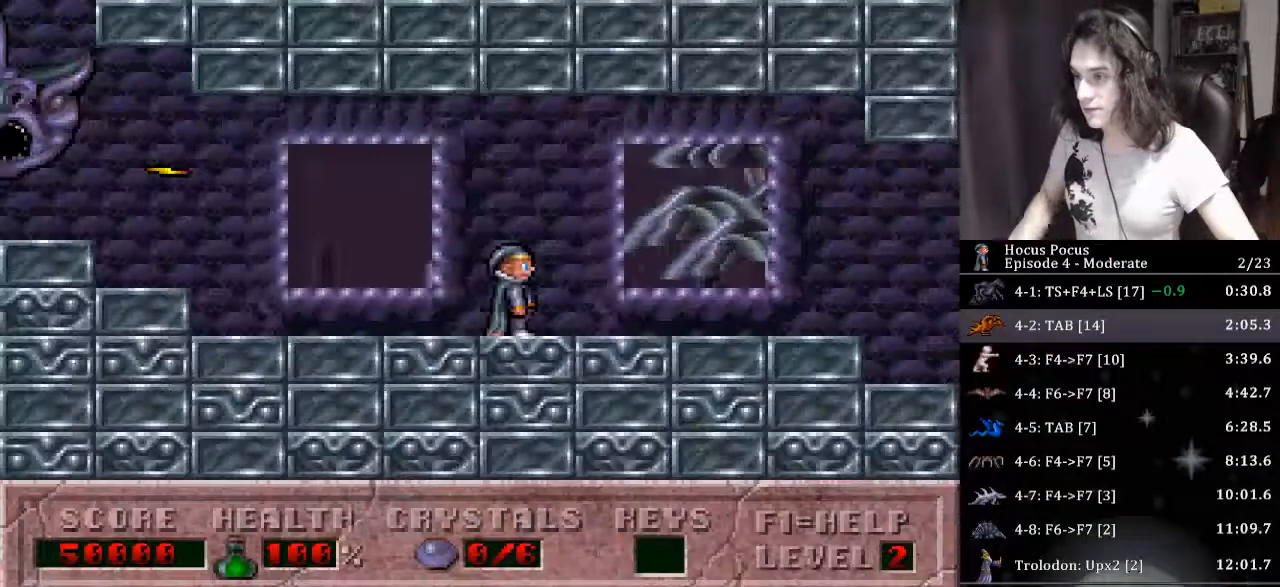
{"keys": [], "events": []}
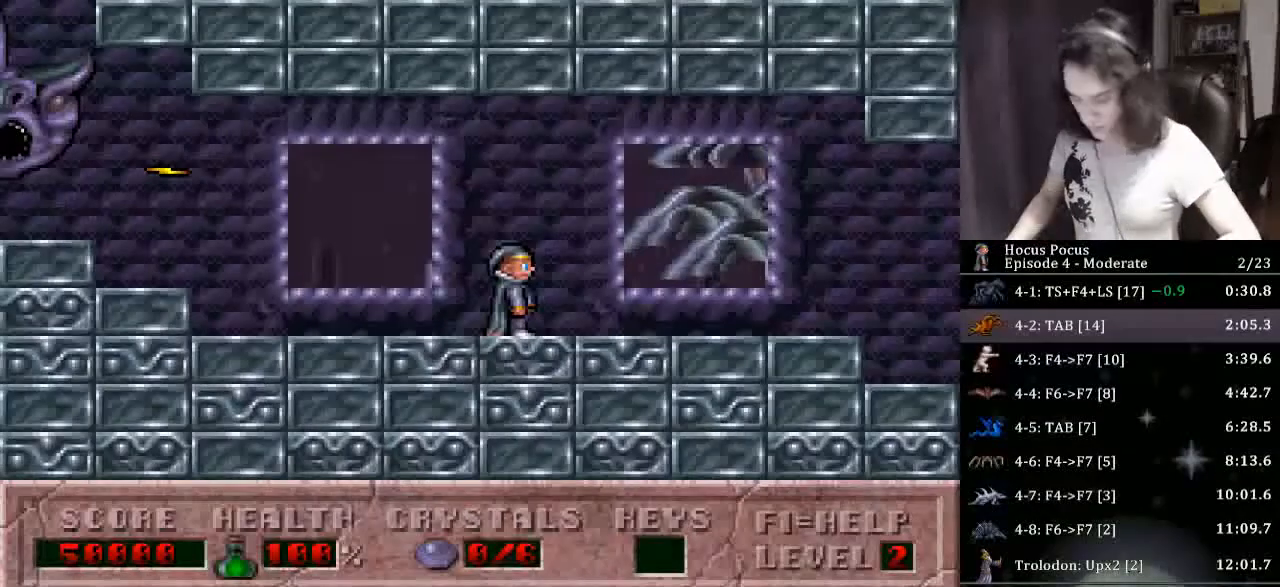
{"keys": [], "events": [[33, "tab", "down"], [100, "right", "down"], [133, "right", "up"], [133, "tab", "up"], [267, "tab", "down"], [300, "tab", "up"]]}
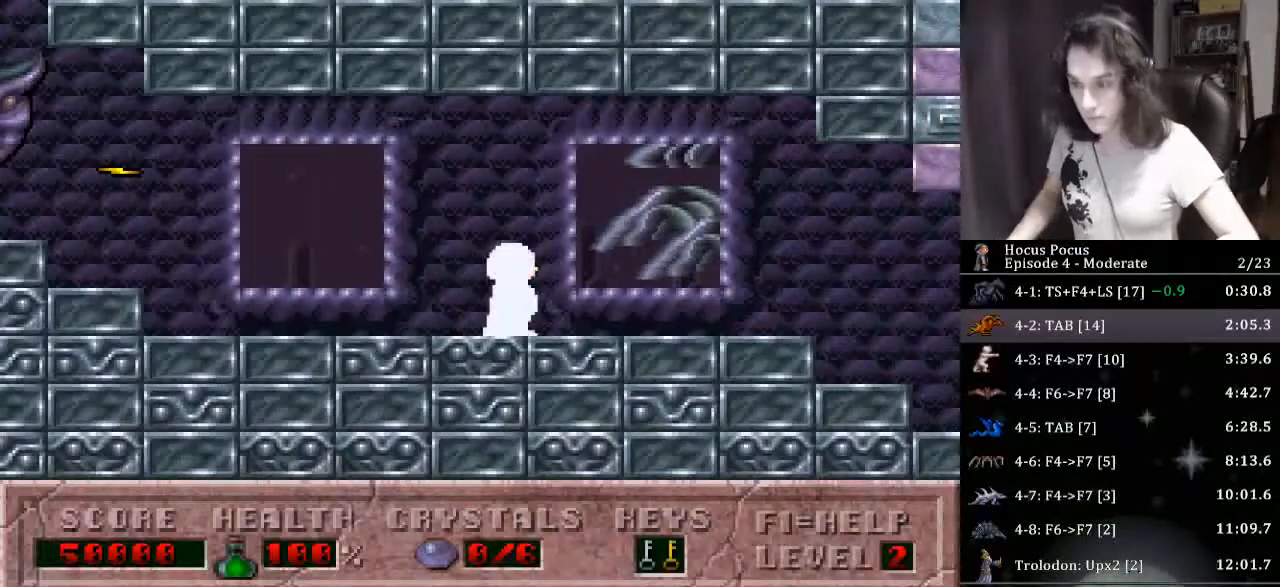
{"keys": ["right"], "events": [[133, "right", "down"]]}
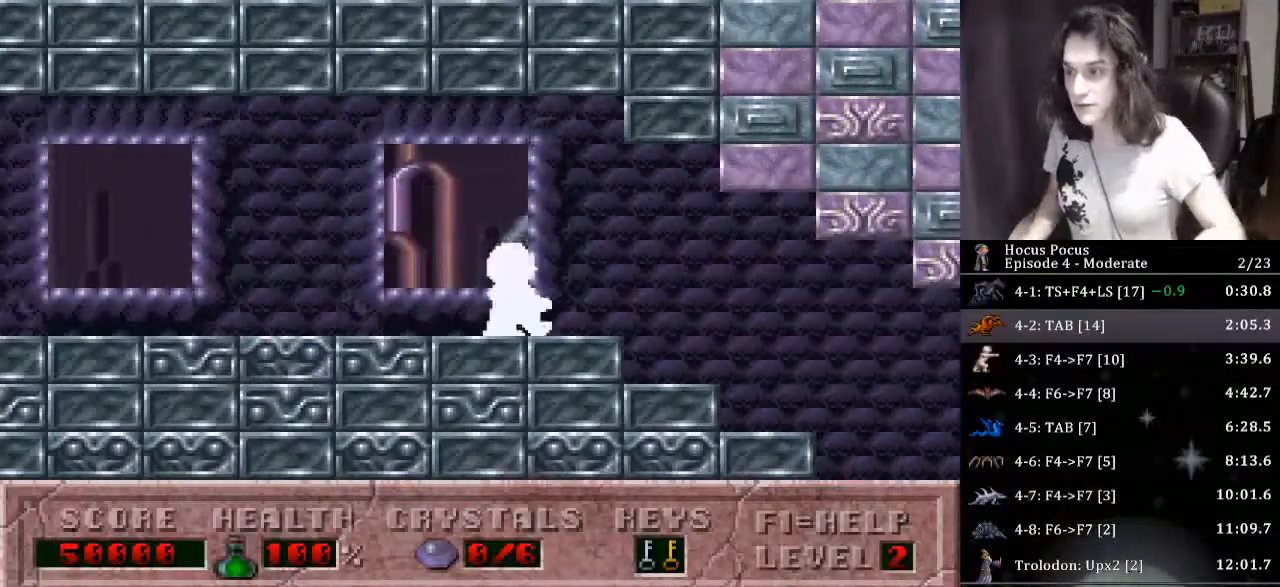
{"keys": ["right"], "events": []}